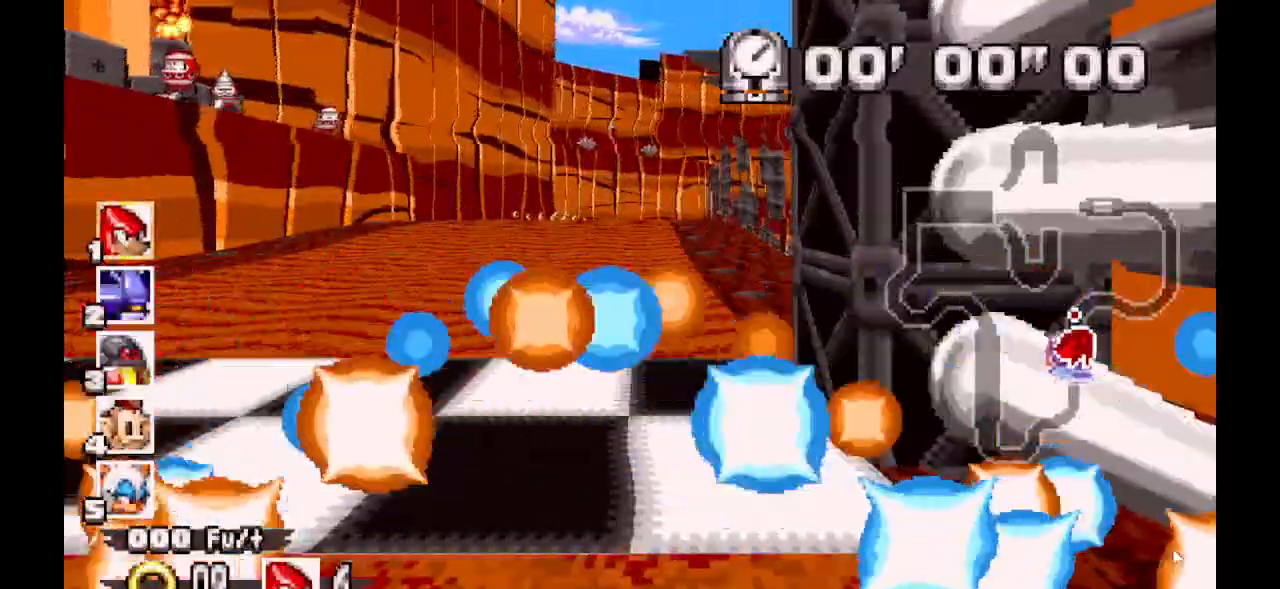
Gameplay with a controller (Xbox layout); each line is a JSON object with the inputs held at the frame after it (dt_ms = milliseconds from this image to that frame). "events" lists button and stick changes between this image and that frame as [ms after this image, input, new state], when the widget could be followed in between. Not read: DPAD_DOWN DPAD_LEFT DPAD_RIGHT DPAD_UP L1 L2 L3 R1 R2 R3 SELECT.
{"dt_ms": 500, "buttons": ["A"], "events": [[233, "A", "down"]]}
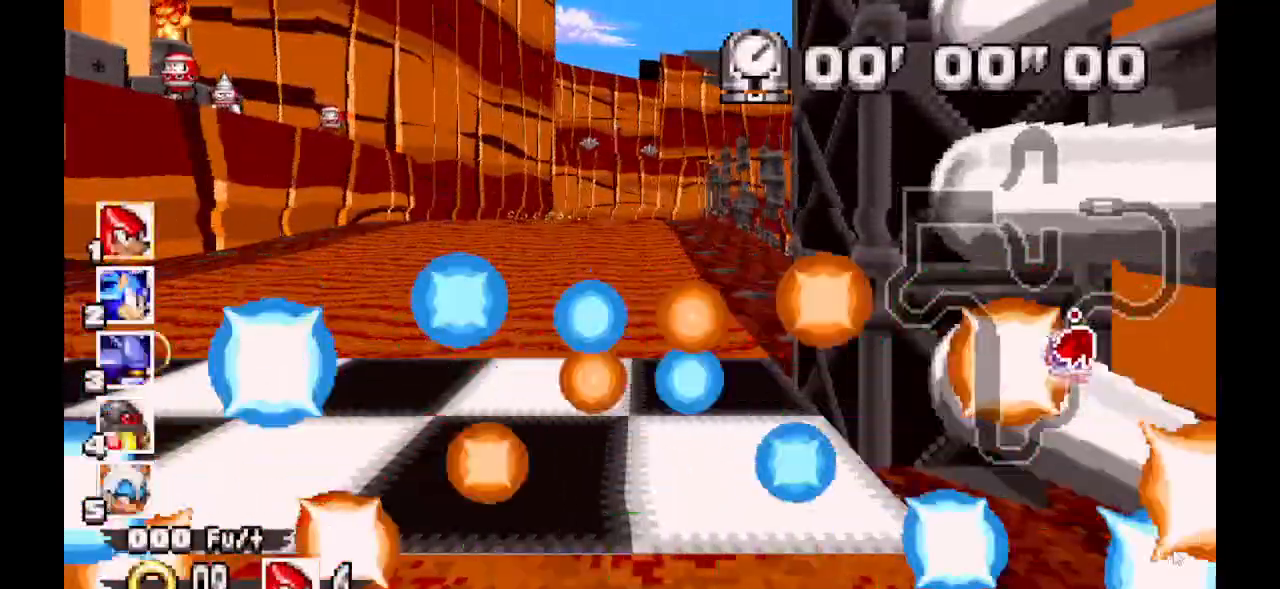
{"dt_ms": 500, "buttons": ["A"], "events": []}
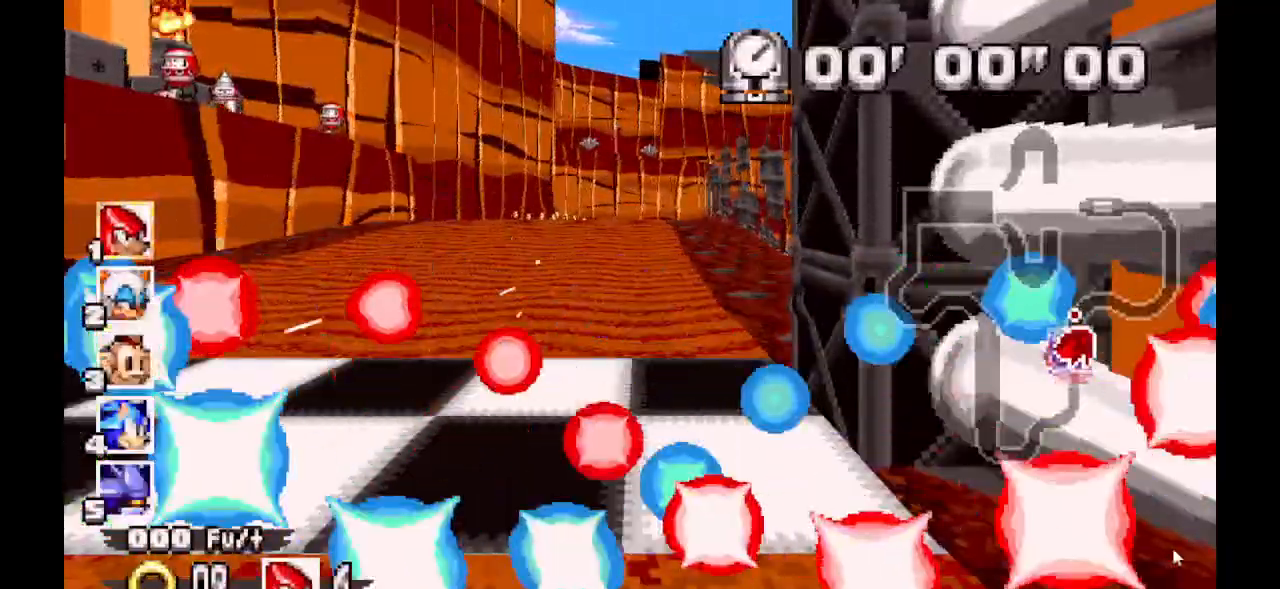
{"dt_ms": 500, "buttons": ["A"], "events": []}
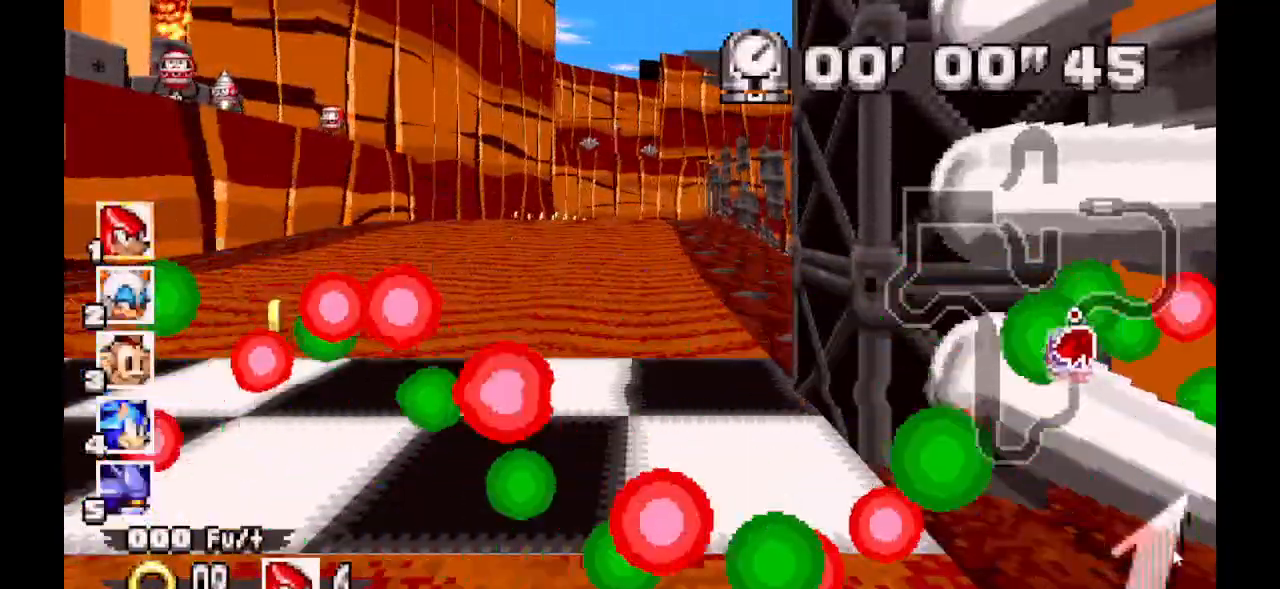
{"dt_ms": 500, "buttons": ["A"], "events": []}
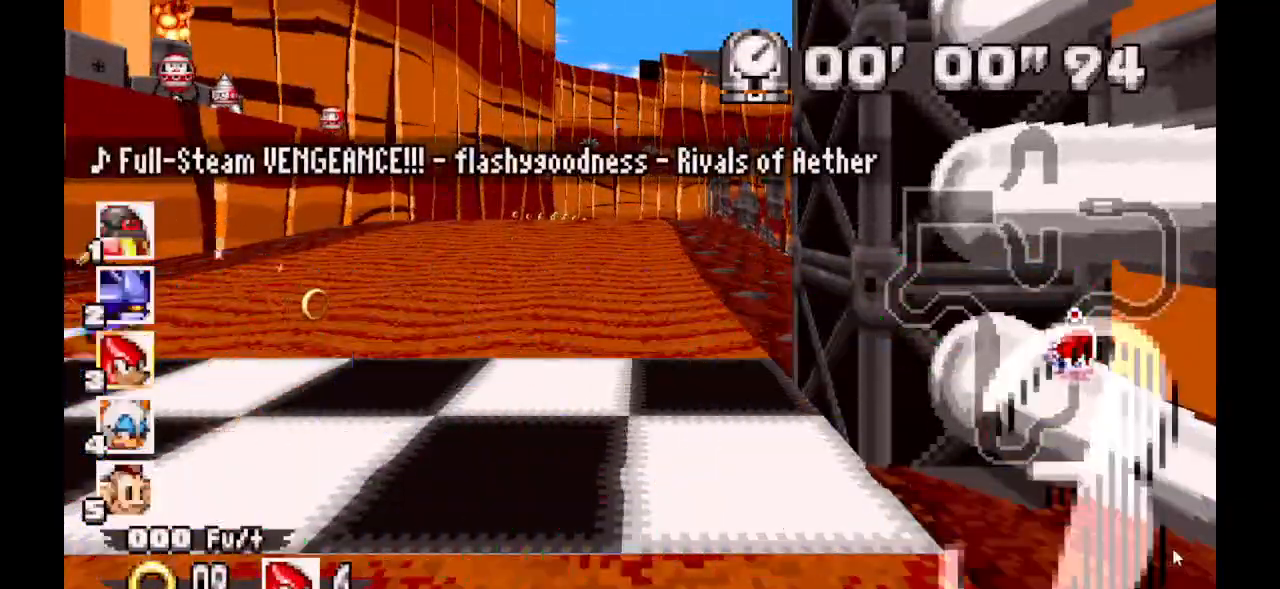
{"dt_ms": 500, "buttons": ["A"], "events": []}
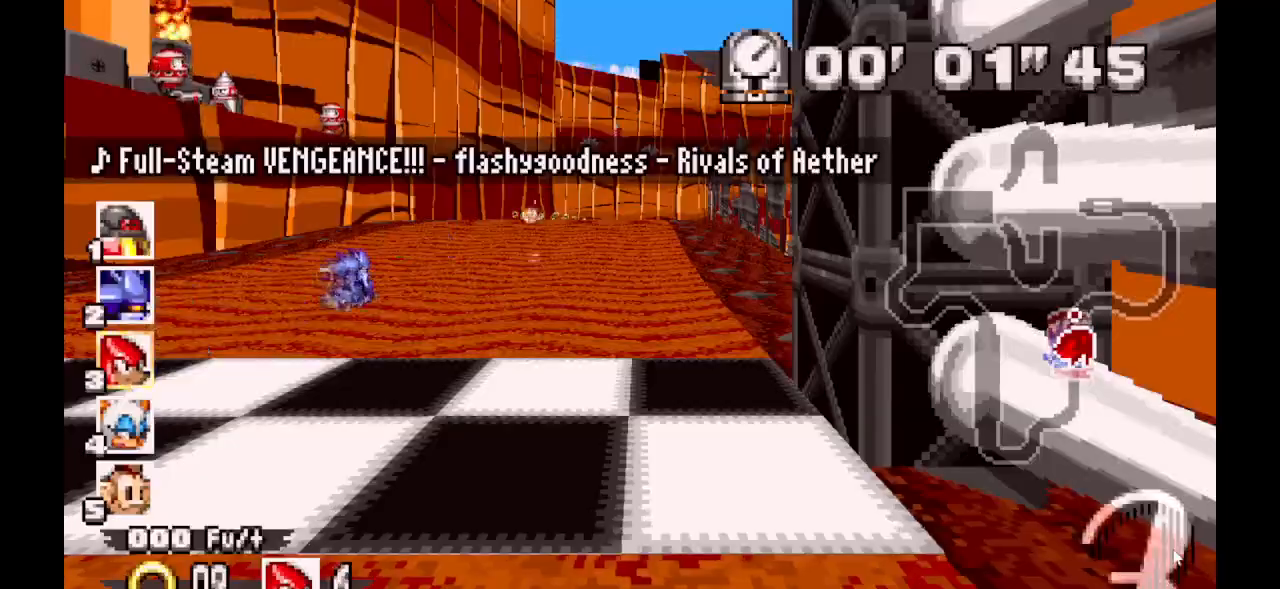
{"dt_ms": 500, "buttons": ["A"], "events": []}
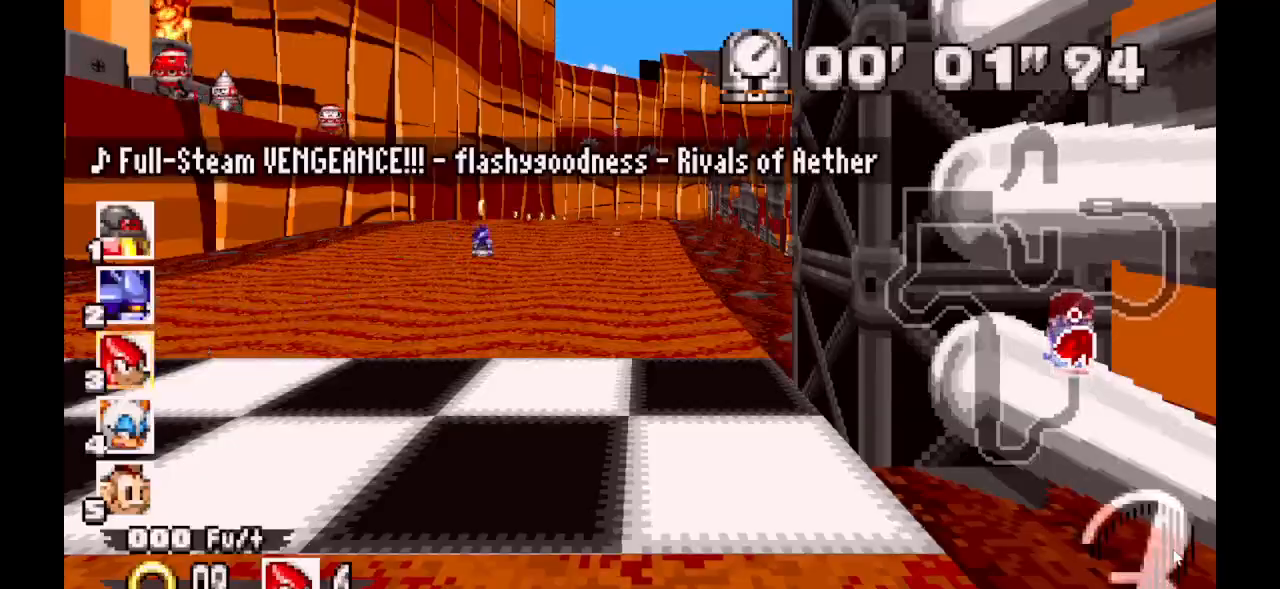
{"dt_ms": 500, "buttons": ["A"], "events": []}
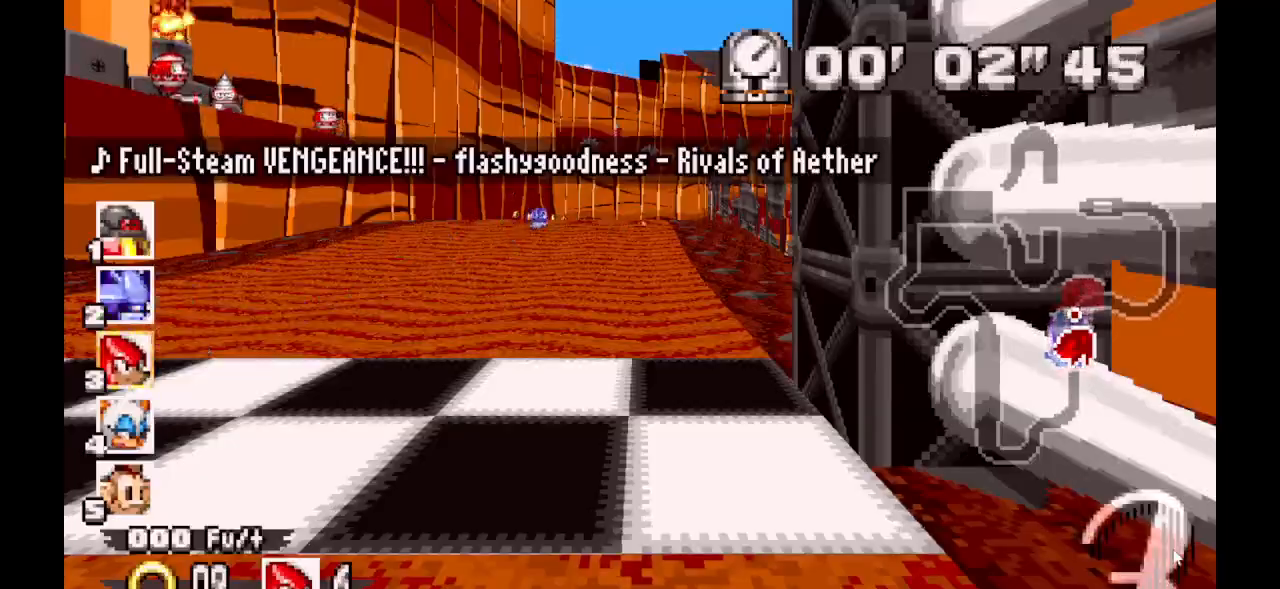
{"dt_ms": 500, "buttons": ["A"], "events": []}
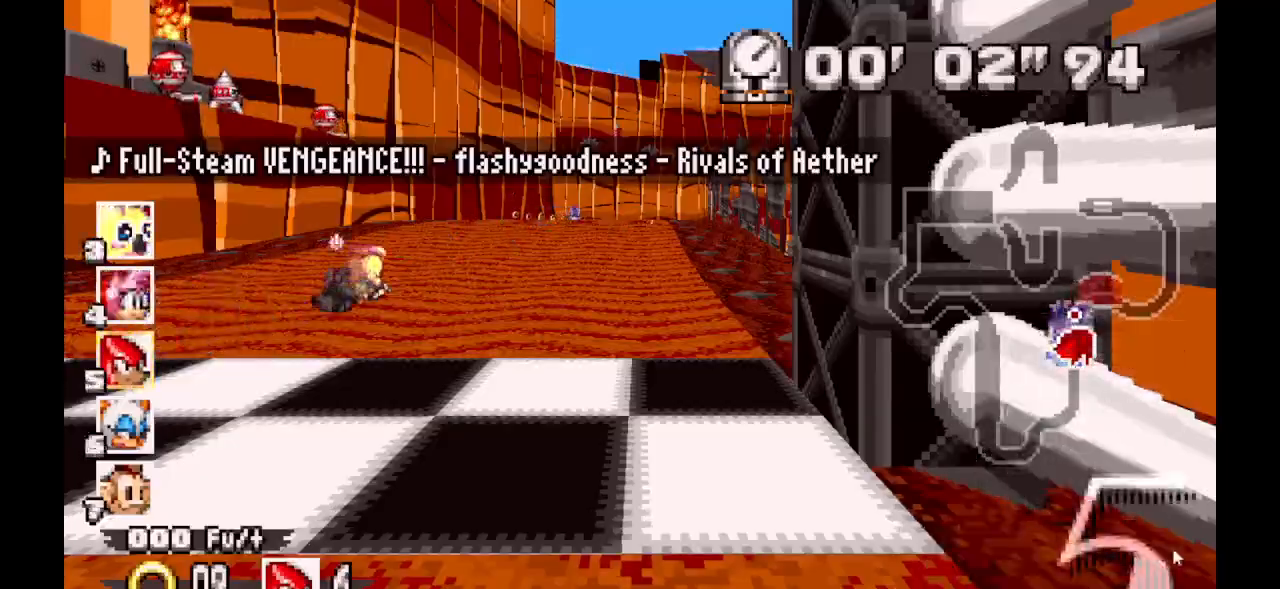
{"dt_ms": 500, "buttons": ["A"]}
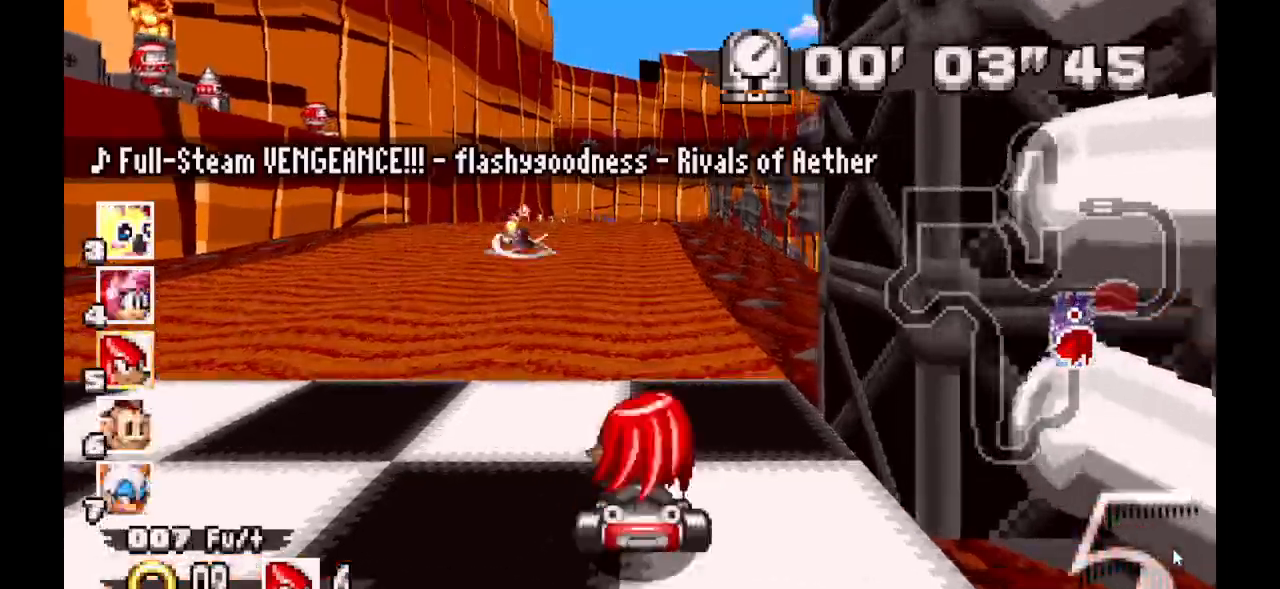
{"dt_ms": 1000, "buttons": ["A"], "events": []}